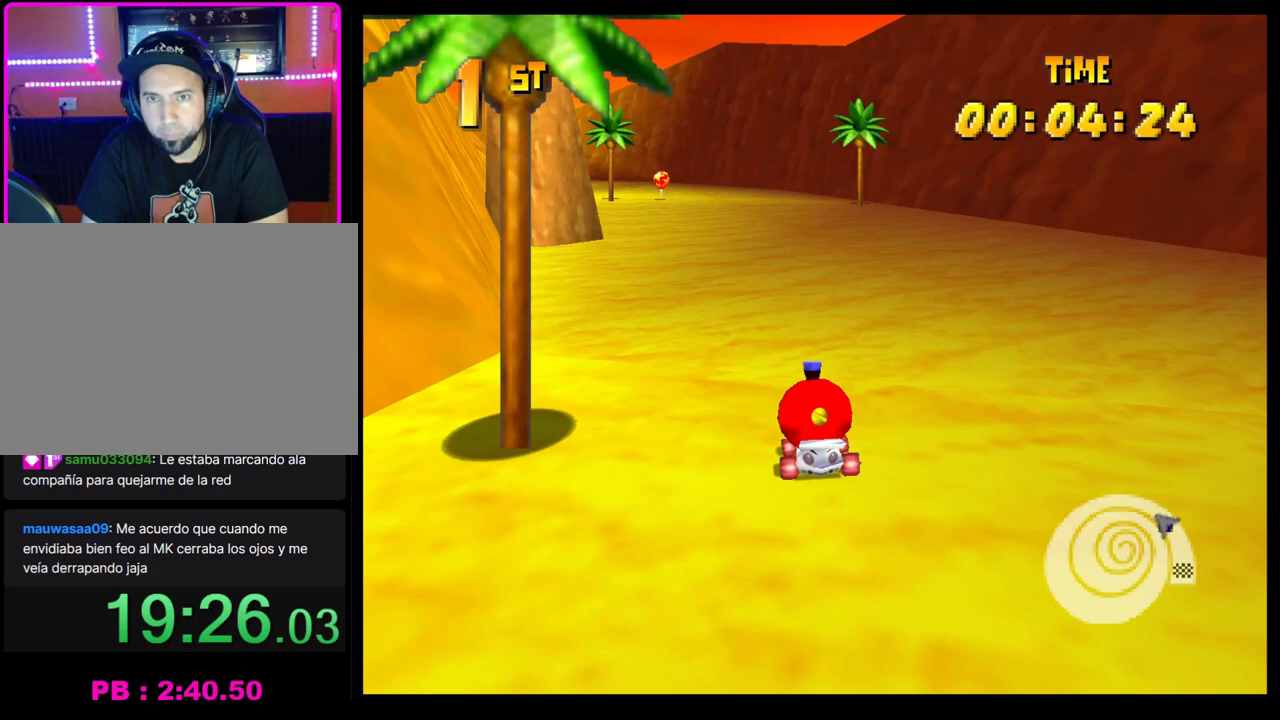
Gameplay with a controller (PlayStation layout); each line is a JSON object with the inputs held at the frame after it. "events" lists button and stick changes between this image and that frame as [ms after this image, input, new state], when the widget could be followed in between. Not read: R3 right_stick.
{"buttons": ["CROSS"], "left_stick": "center", "events": [[50, "left_stick", "right"], [150, "left_stick", "center"], [200, "left_stick", "left"], [233, "CROSS", "up"], [233, "R1", "up"], [300, "left_stick", "center"], [317, "CROSS", "down"], [383, "CROSS", "up"], [467, "CROSS", "down"]]}
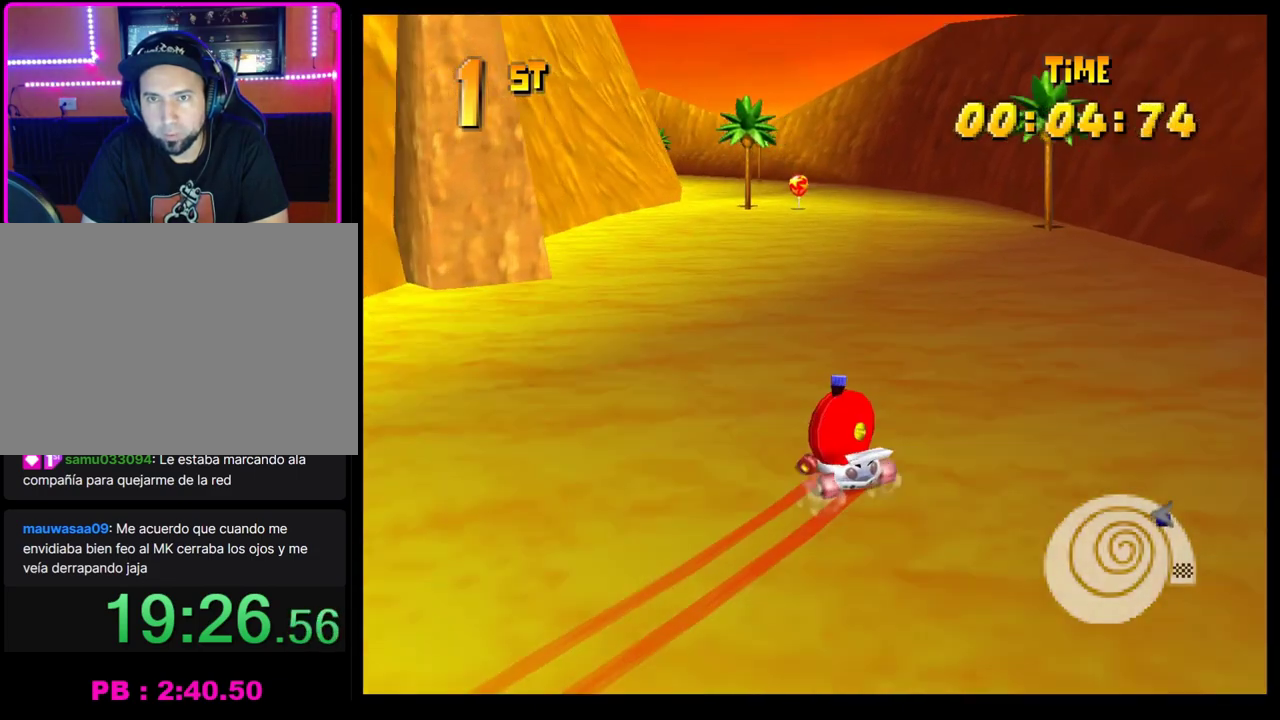
{"buttons": [], "left_stick": "center", "events": [[33, "CROSS", "up"], [117, "CROSS", "down"], [183, "CROSS", "up"], [267, "CROSS", "down"], [350, "CROSS", "up"], [433, "CROSS", "down"], [500, "CROSS", "up"]]}
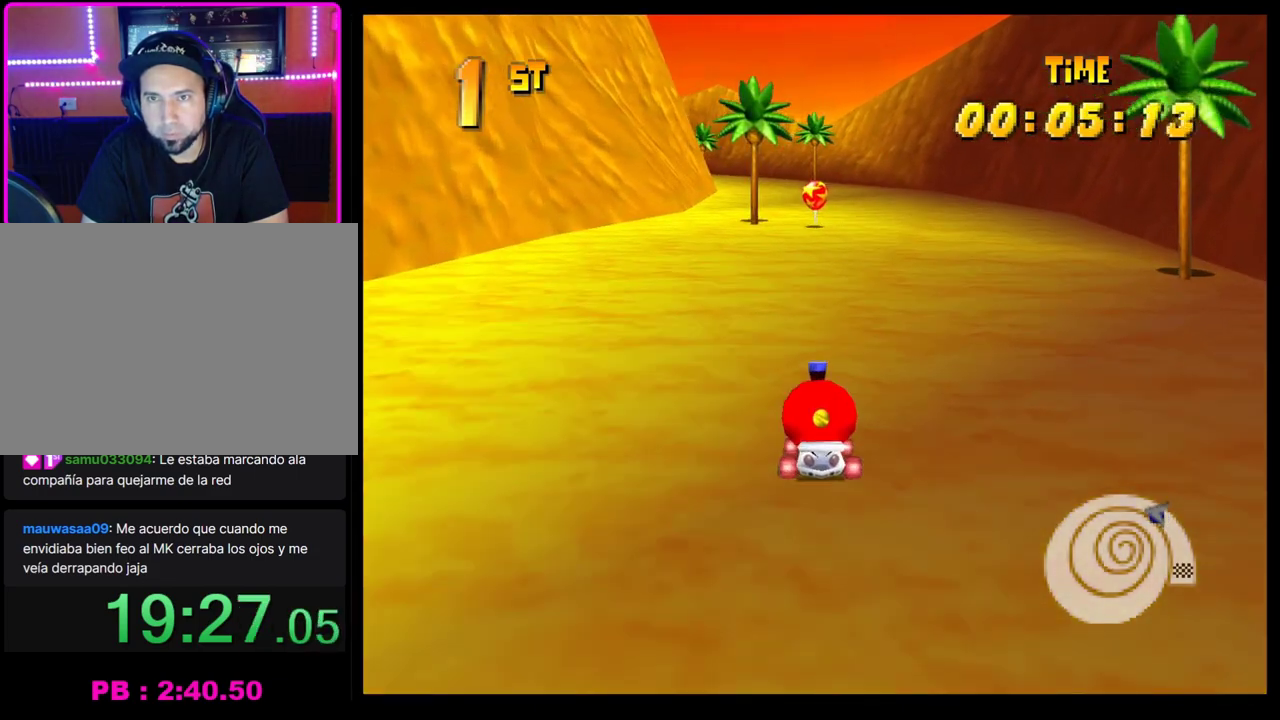
{"buttons": [], "left_stick": "center", "events": [[17, "left_stick", "left"], [100, "CROSS", "down"], [133, "left_stick", "center"], [167, "CROSS", "up"], [233, "CROSS", "down"], [300, "CROSS", "up"], [300, "left_stick", "right"], [383, "CROSS", "down"], [417, "left_stick", "center"], [450, "CROSS", "up"]]}
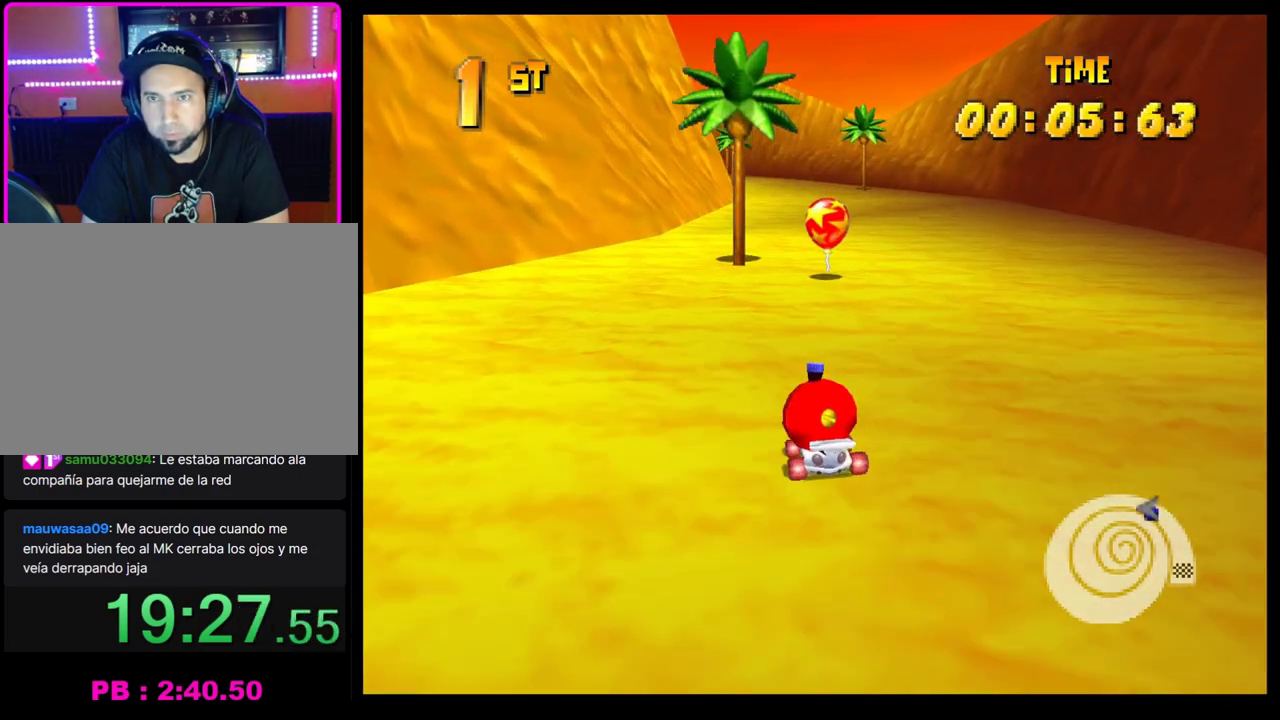
{"buttons": [], "left_stick": "center", "events": [[33, "CROSS", "down"], [33, "left_stick", "left"], [133, "CROSS", "up"], [133, "left_stick", "center"], [233, "CROSS", "down"], [300, "CROSS", "up"], [300, "left_stick", "left"], [367, "CROSS", "down"], [417, "left_stick", "center"], [450, "CROSS", "up"]]}
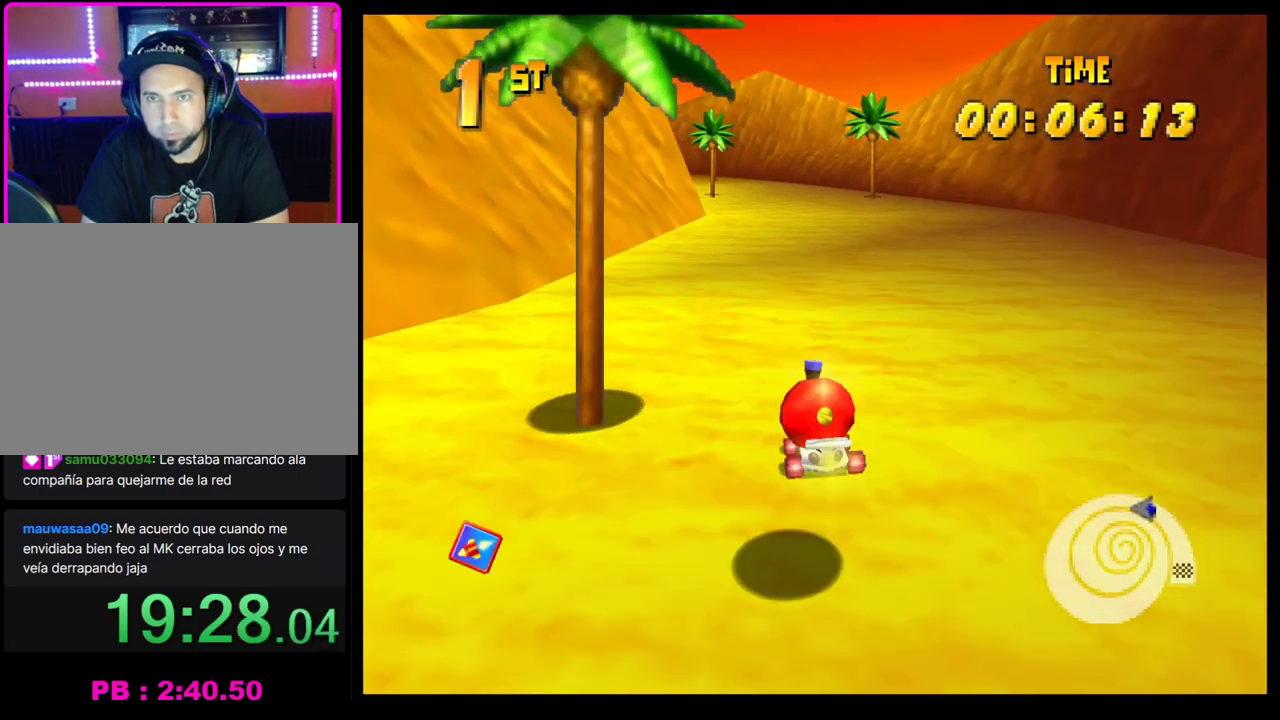
{"buttons": ["CROSS"], "left_stick": "center", "events": [[33, "CROSS", "down"], [83, "CROSS", "up"], [117, "left_stick", "right"], [183, "CROSS", "down"], [183, "left_stick", "center"], [233, "CROSS", "up"], [300, "CROSS", "down"], [333, "left_stick", "left"], [367, "CROSS", "up"], [383, "left_stick", "center"], [450, "CROSS", "down"]]}
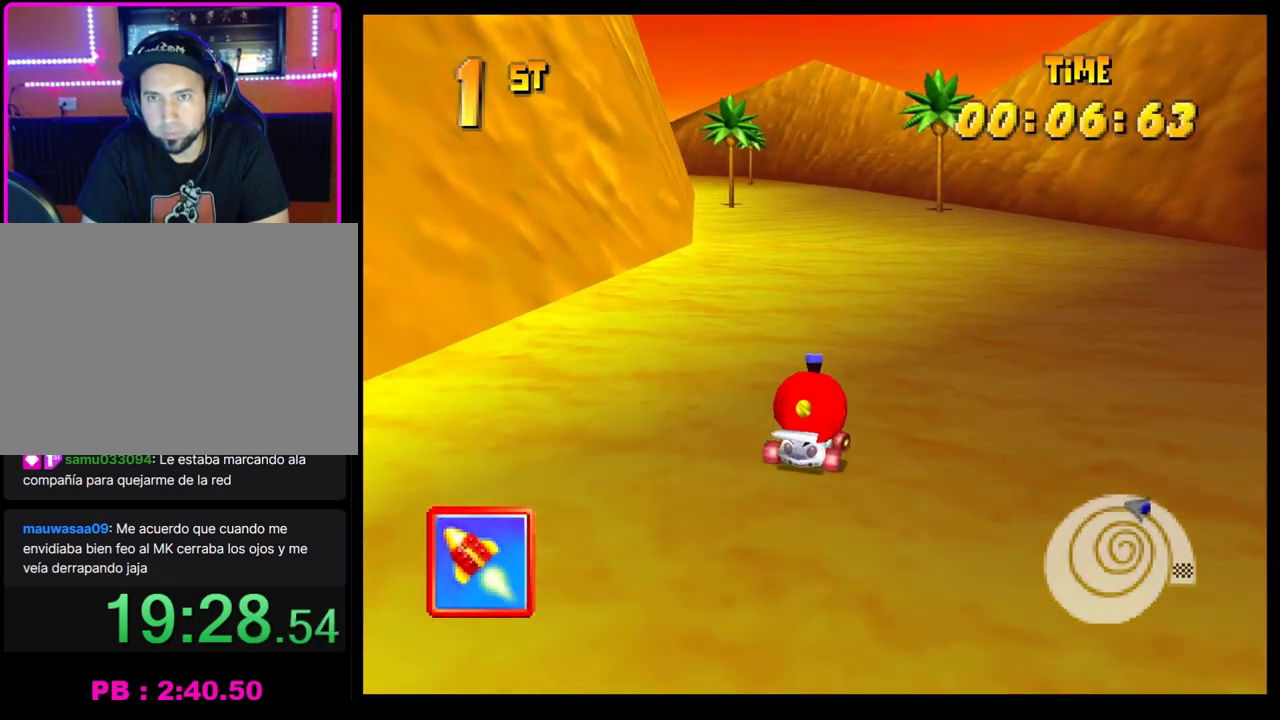
{"buttons": ["CROSS", "R1"], "left_stick": "right", "events": [[17, "CROSS", "up"], [100, "CROSS", "down"], [183, "CROSS", "up"], [250, "CROSS", "down"], [250, "left_stick", "left"], [300, "R1", "down"], [450, "left_stick", "right"]]}
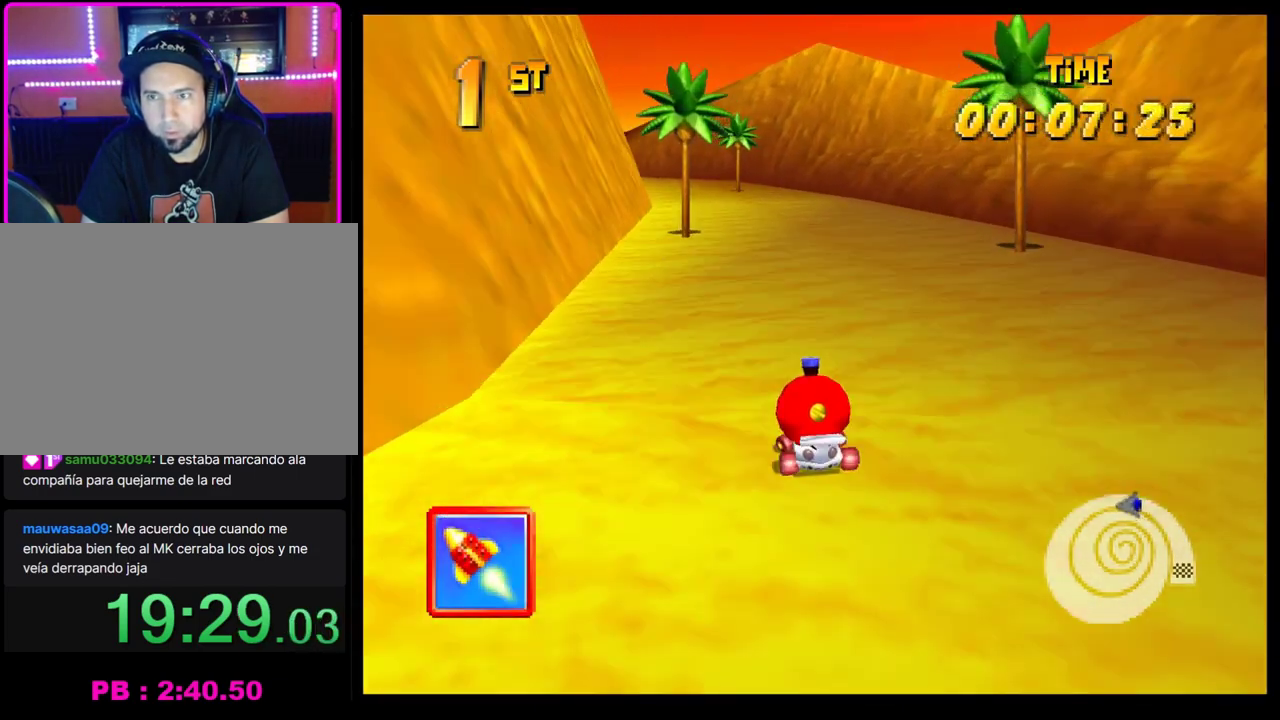
{"buttons": ["CROSS"], "left_stick": "center", "events": [[67, "CROSS", "up"], [67, "R1", "up"], [67, "left_stick", "center"], [133, "left_stick", "left"], [167, "CROSS", "down"], [233, "CROSS", "up"], [233, "left_stick", "center"], [317, "CROSS", "down"], [400, "CROSS", "up"], [467, "CROSS", "down"]]}
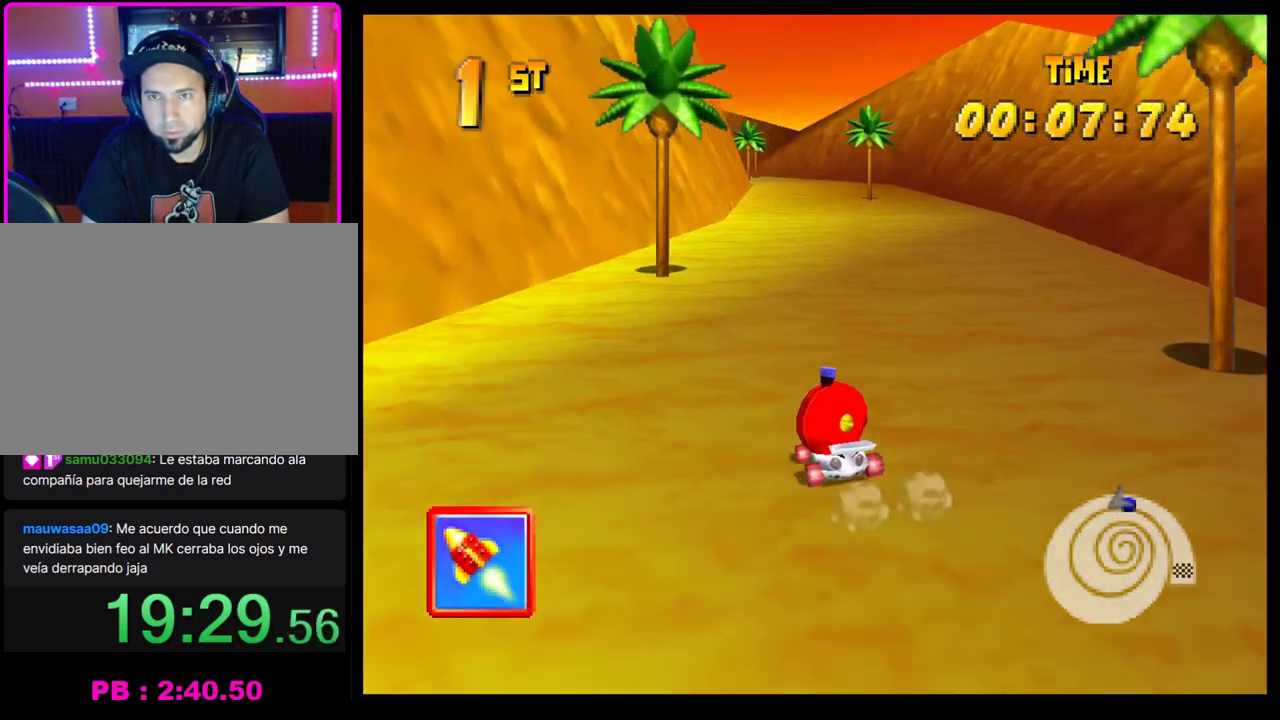
{"buttons": ["CROSS"], "left_stick": "center", "events": [[50, "CROSS", "up"], [150, "CROSS", "down"], [217, "CROSS", "up"], [300, "CROSS", "down"], [367, "CROSS", "up"], [450, "CROSS", "down"]]}
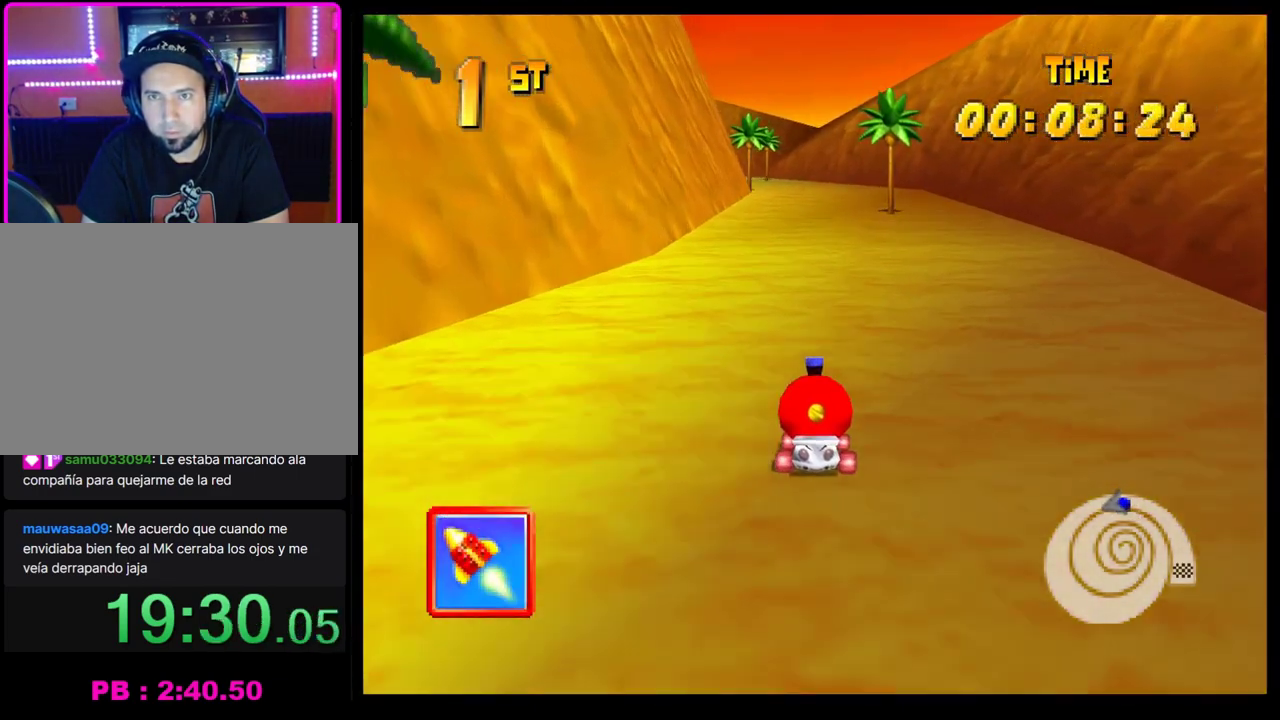
{"buttons": [], "left_stick": "center", "events": [[33, "CROSS", "up"], [117, "CROSS", "down"], [183, "CROSS", "up"], [267, "left_stick", "left"], [283, "CROSS", "down"], [350, "CROSS", "up"], [350, "left_stick", "center"], [417, "CROSS", "down"], [500, "CROSS", "up"]]}
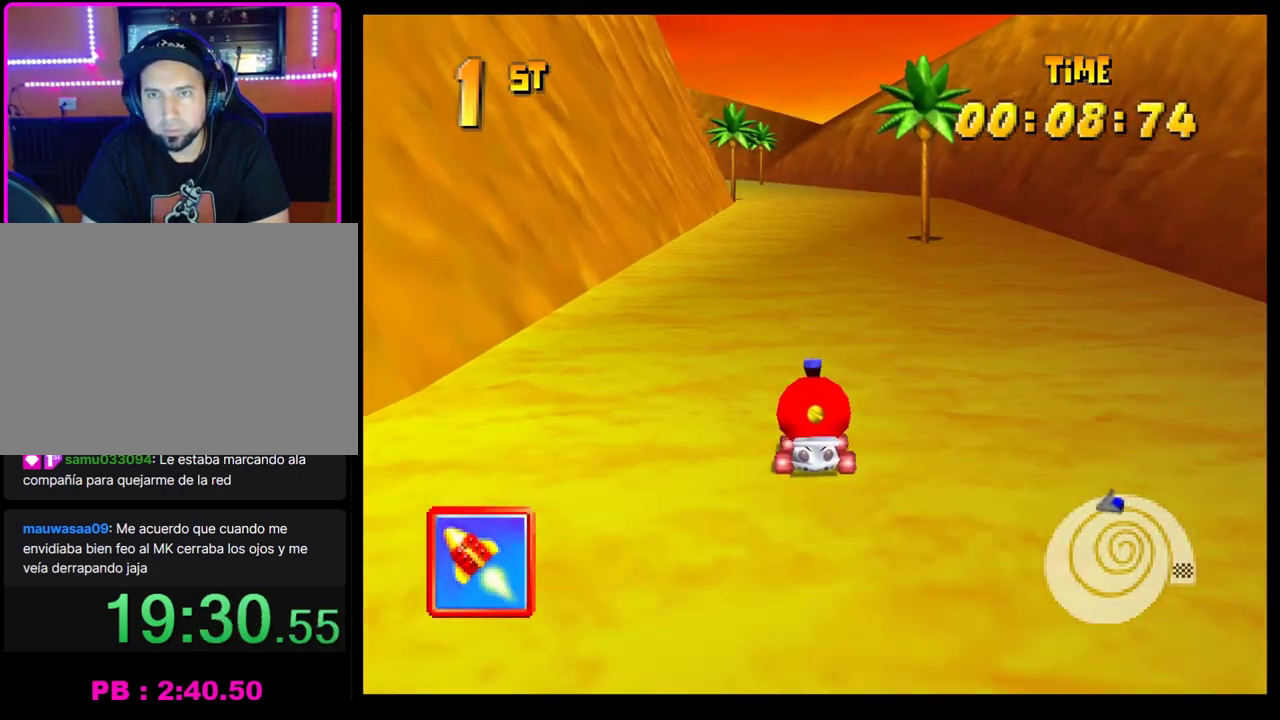
{"buttons": [], "left_stick": "center", "events": [[67, "CROSS", "down"], [150, "CROSS", "up"], [217, "CROSS", "down"], [317, "CROSS", "up"], [400, "CROSS", "down"], [467, "CROSS", "up"]]}
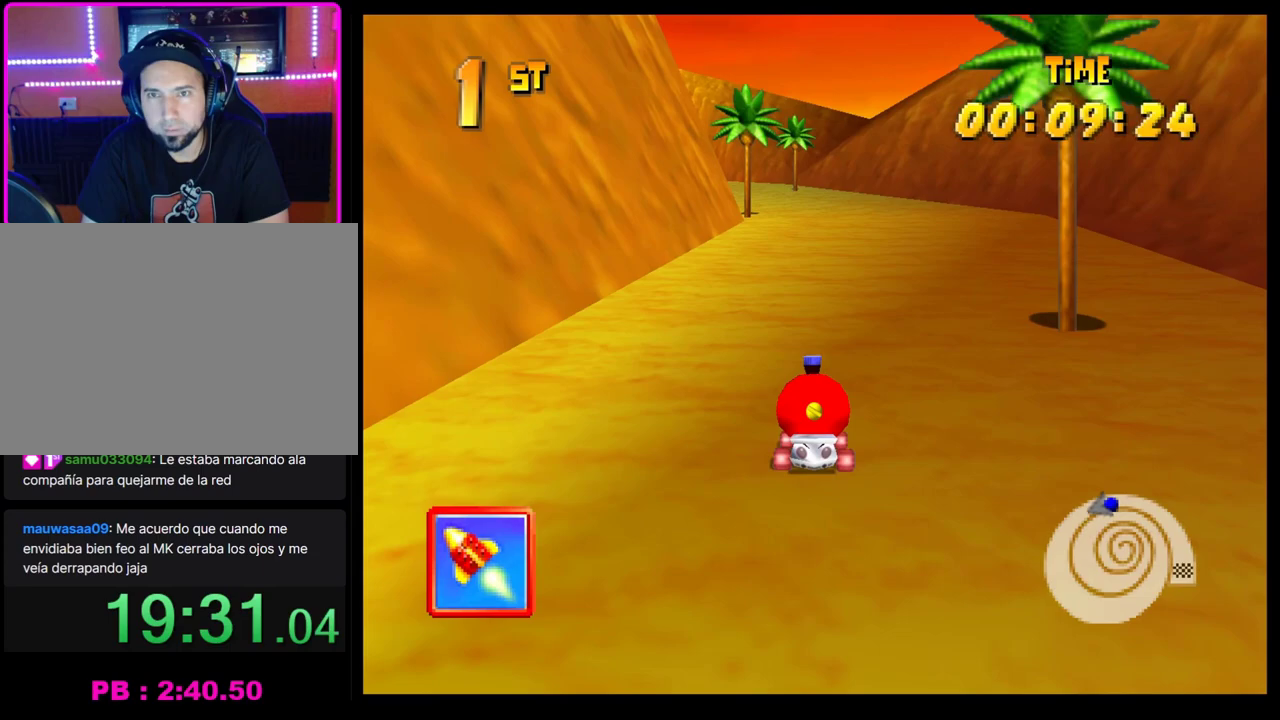
{"buttons": [], "left_stick": "center", "events": [[50, "CROSS", "down"], [117, "left_stick", "left"], [150, "R1", "down"], [350, "left_stick", "right"], [450, "CROSS", "up"], [450, "R1", "up"], [450, "left_stick", "center"]]}
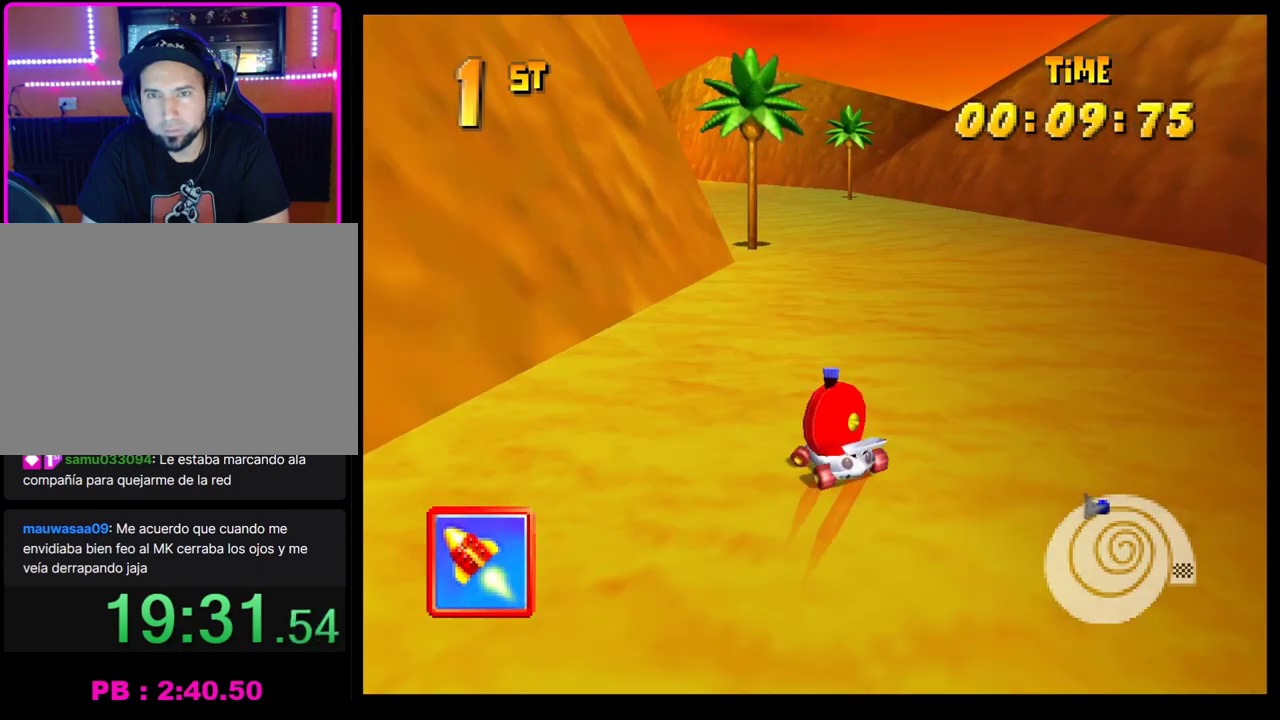
{"buttons": [], "left_stick": "center", "events": [[17, "left_stick", "left"], [50, "CROSS", "down"], [100, "CROSS", "up"], [183, "left_stick", "center"], [200, "CROSS", "down"], [267, "CROSS", "up"], [300, "left_stick", "left"], [350, "CROSS", "down"], [417, "CROSS", "up"], [417, "left_stick", "center"]]}
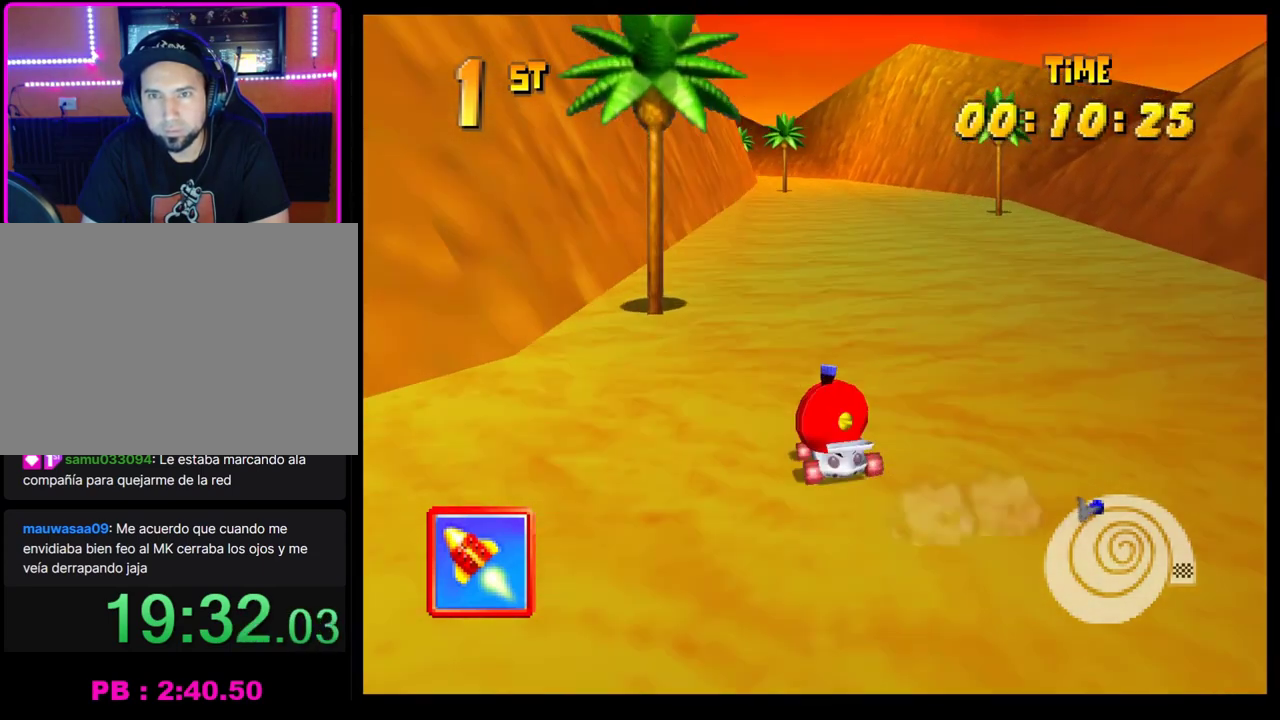
{"buttons": [], "left_stick": "center", "events": [[17, "CROSS", "down"], [100, "CROSS", "up"], [100, "left_stick", "right"], [183, "CROSS", "down"], [217, "left_stick", "center"], [250, "CROSS", "up"], [317, "CROSS", "down"], [400, "CROSS", "up"]]}
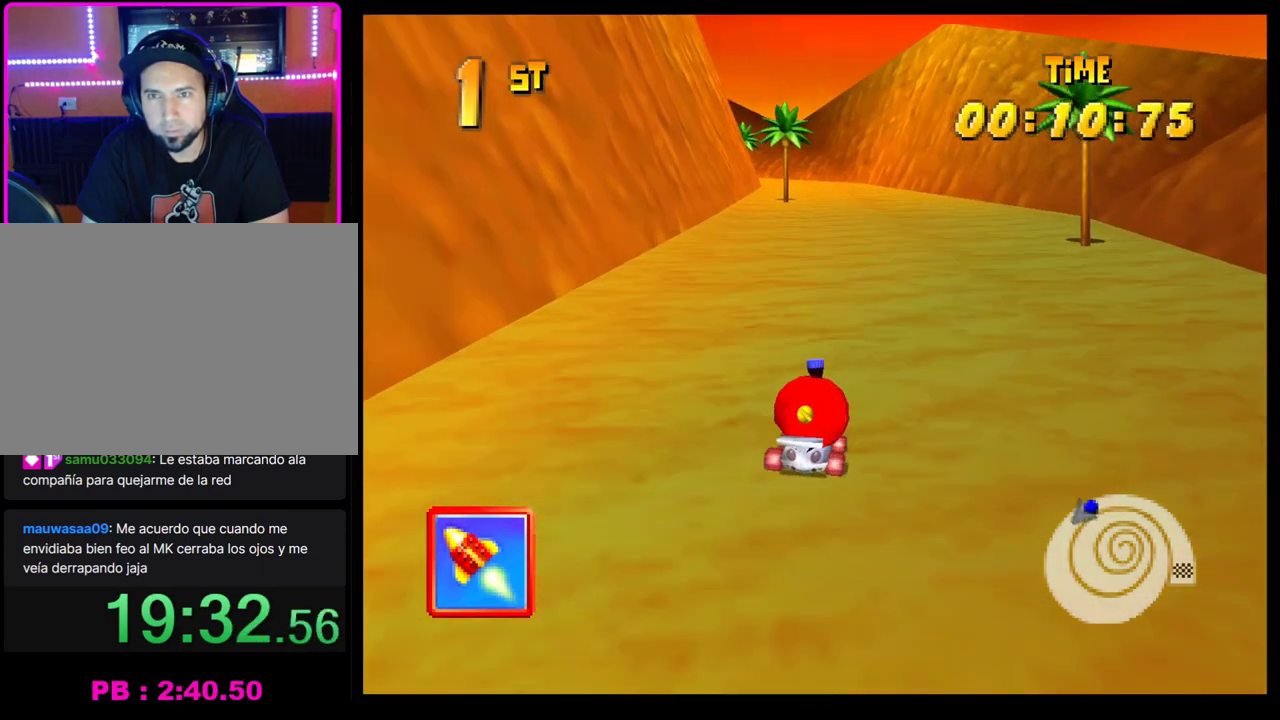
{"buttons": ["CROSS"], "left_stick": "center", "events": [[150, "CROSS", "down"], [233, "CROSS", "up"], [300, "CROSS", "down"], [383, "CROSS", "up"], [450, "CROSS", "down"]]}
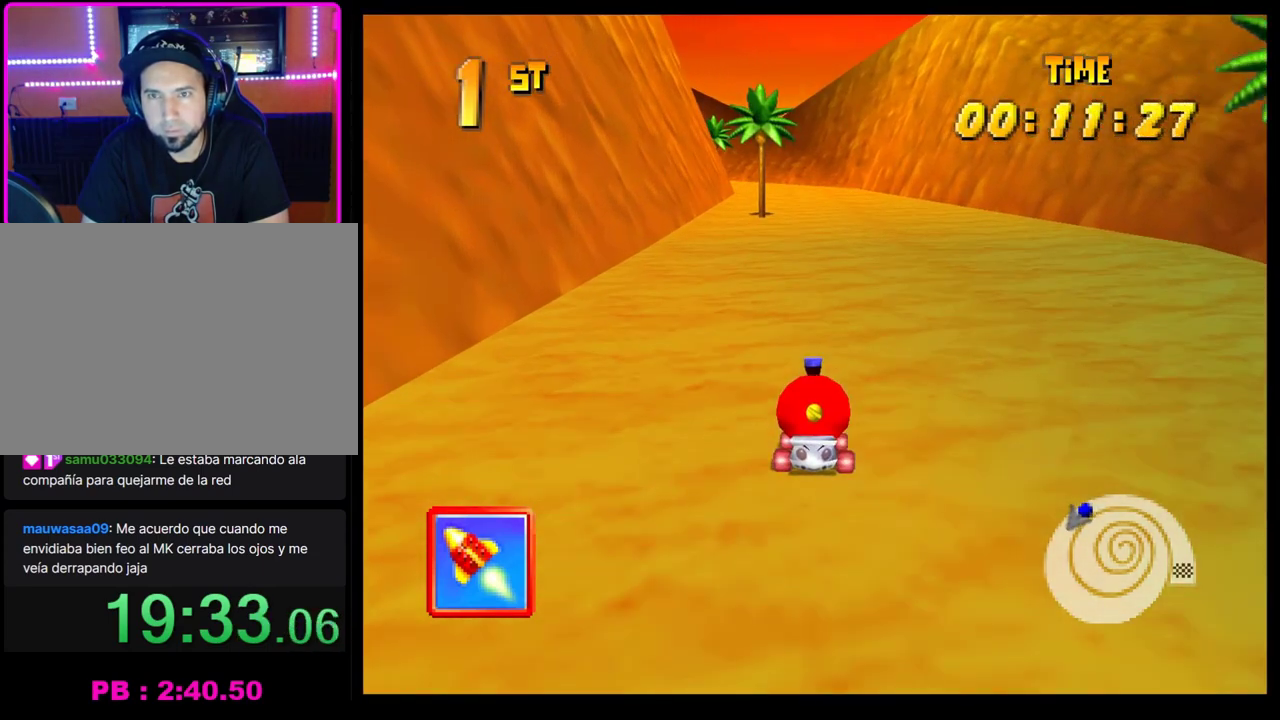
{"buttons": ["CROSS"], "left_stick": "center", "events": [[33, "CROSS", "up"], [100, "CROSS", "down"], [167, "left_stick", "right"], [200, "CROSS", "up"], [283, "CROSS", "down"], [283, "left_stick", "center"], [350, "CROSS", "up"], [417, "CROSS", "down"]]}
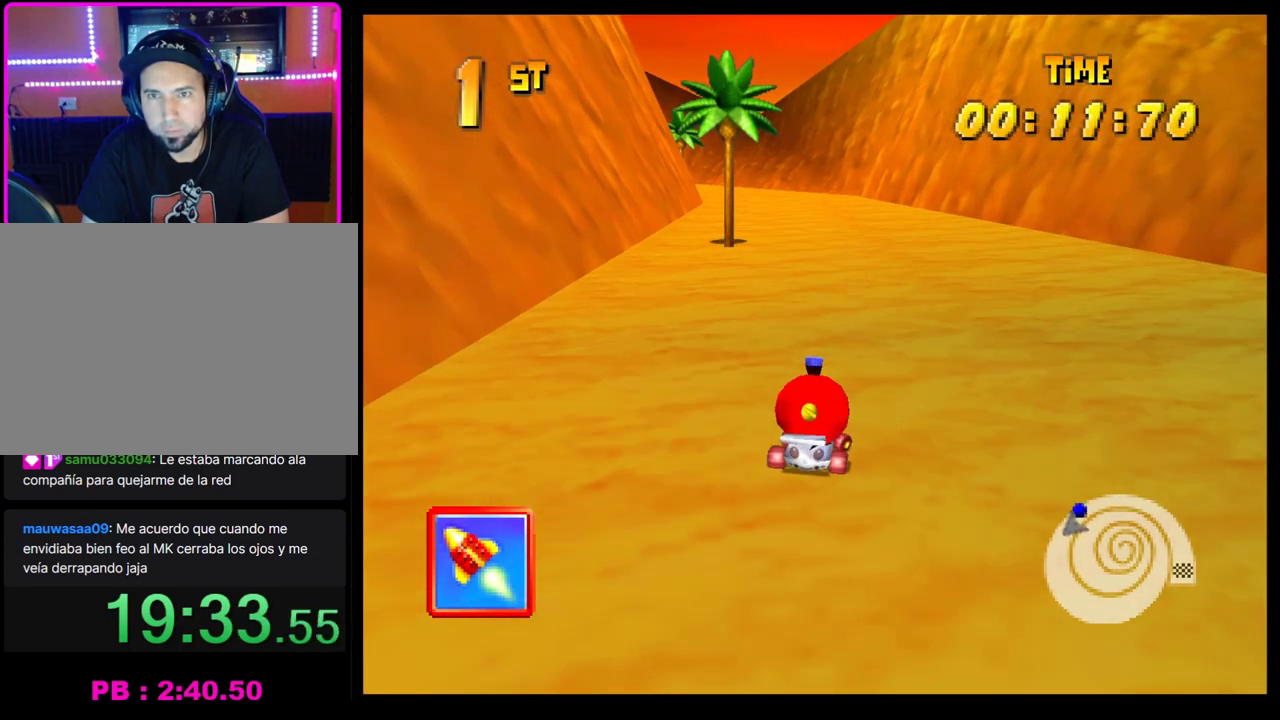
{"buttons": ["CROSS", "R1"], "left_stick": "right", "events": [[50, "CROSS", "up"], [83, "left_stick", "left"], [117, "CROSS", "down"], [117, "R1", "down"], [317, "left_stick", "right"]]}
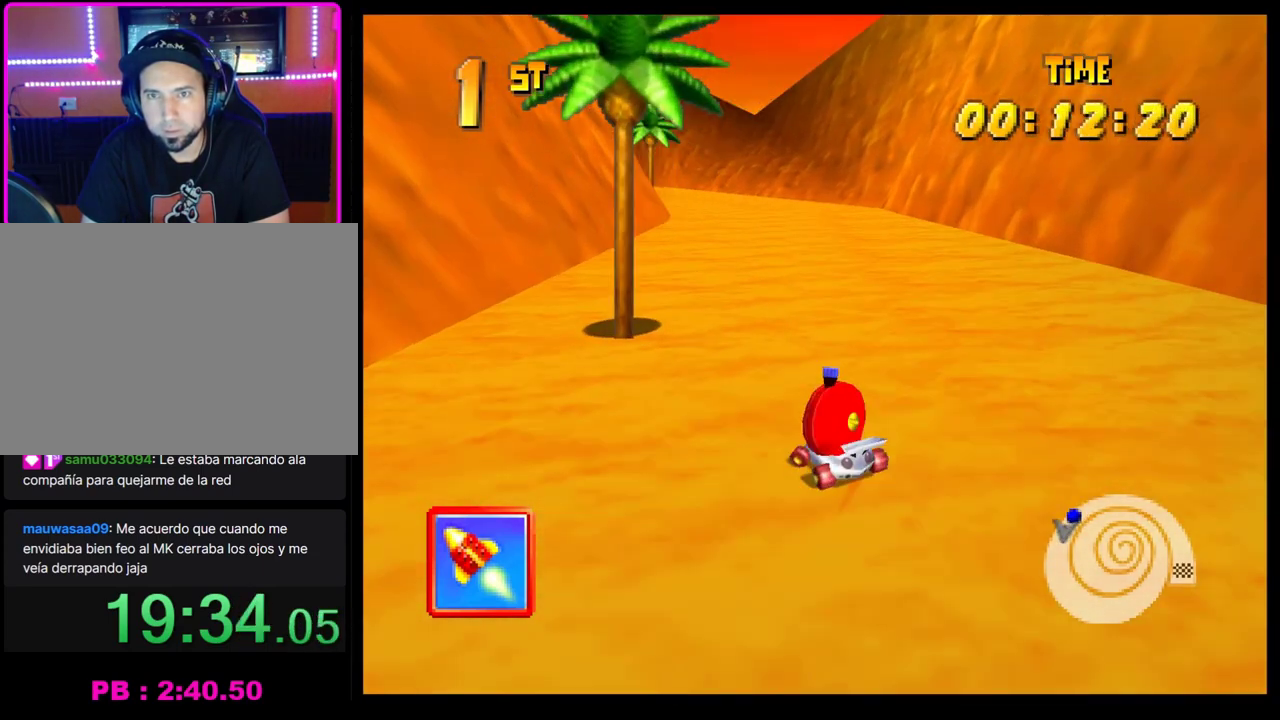
{"buttons": ["CROSS"], "left_stick": "center", "events": [[33, "left_stick", "left"], [83, "CROSS", "up"], [83, "R1", "up"], [150, "left_stick", "center"], [183, "CROSS", "down"], [250, "CROSS", "up"], [333, "CROSS", "down"], [417, "CROSS", "up"], [483, "CROSS", "down"]]}
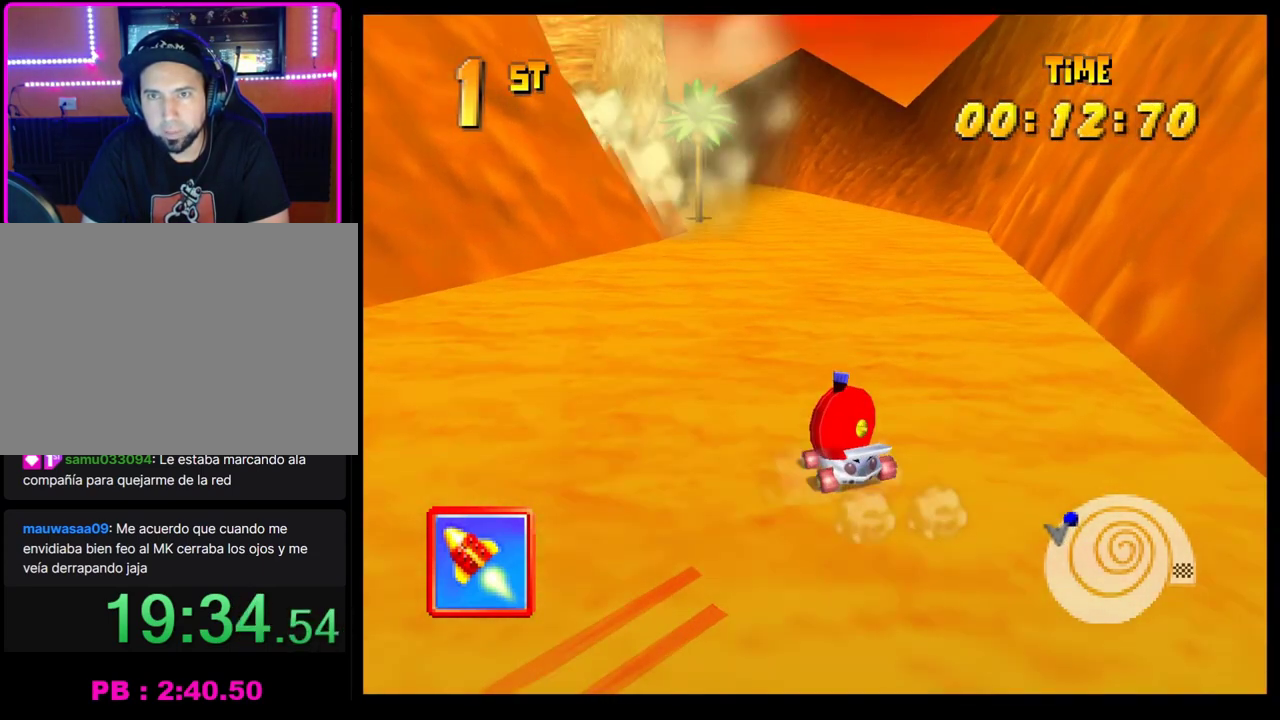
{"buttons": ["CROSS"], "left_stick": "center", "events": [[17, "left_stick", "left"], [50, "R1", "down"], [383, "CROSS", "up"], [383, "R1", "up"], [383, "left_stick", "center"], [483, "CROSS", "down"]]}
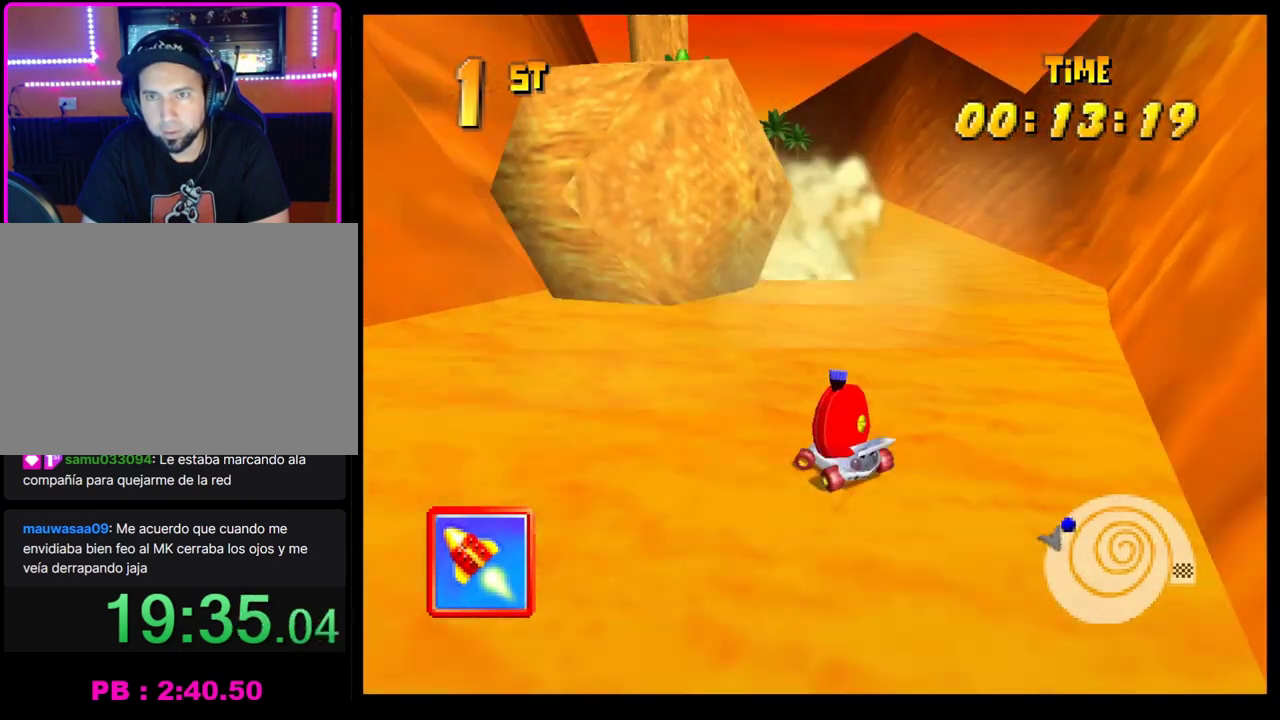
{"buttons": ["CROSS"], "left_stick": "center", "events": [[33, "CROSS", "up"], [117, "CROSS", "down"], [183, "CROSS", "up"], [283, "CROSS", "down"], [367, "CROSS", "up"], [433, "CROSS", "down"]]}
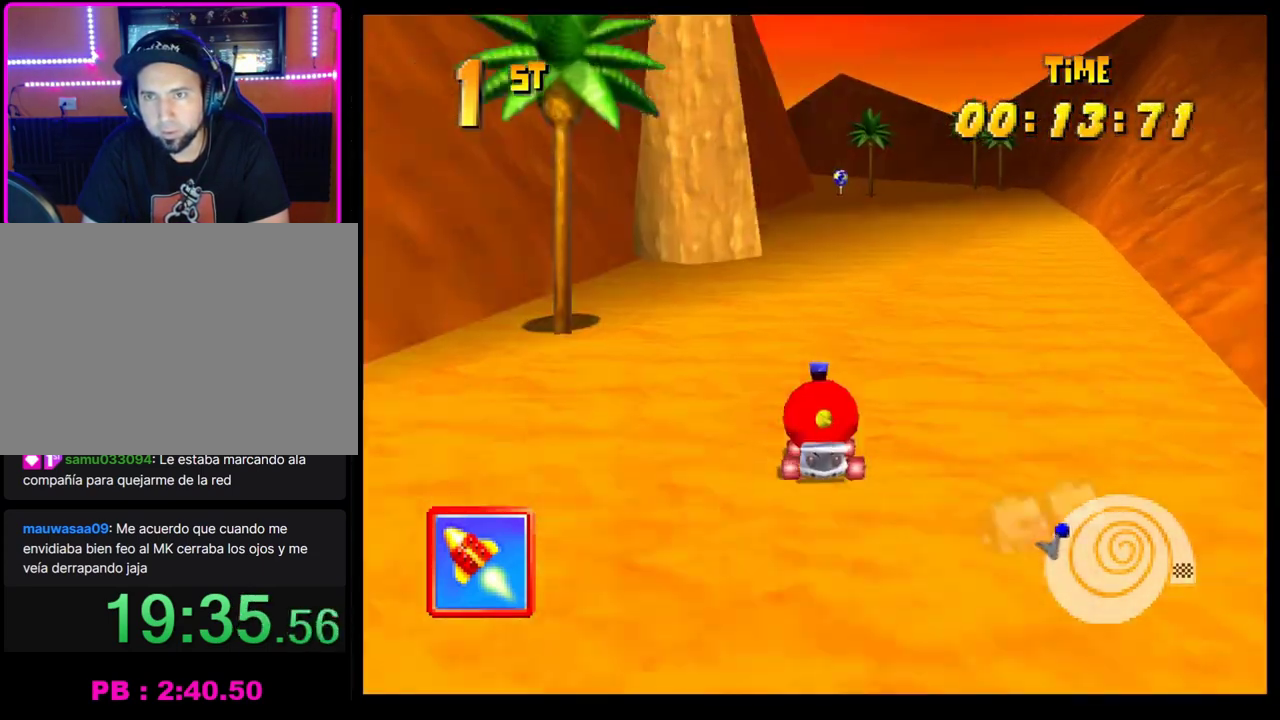
{"buttons": [], "left_stick": "center", "events": [[17, "CROSS", "up"], [83, "CROSS", "down"], [167, "CROSS", "up"], [250, "CROSS", "down"], [283, "left_stick", "right"], [317, "CROSS", "up"], [383, "left_stick", "center"]]}
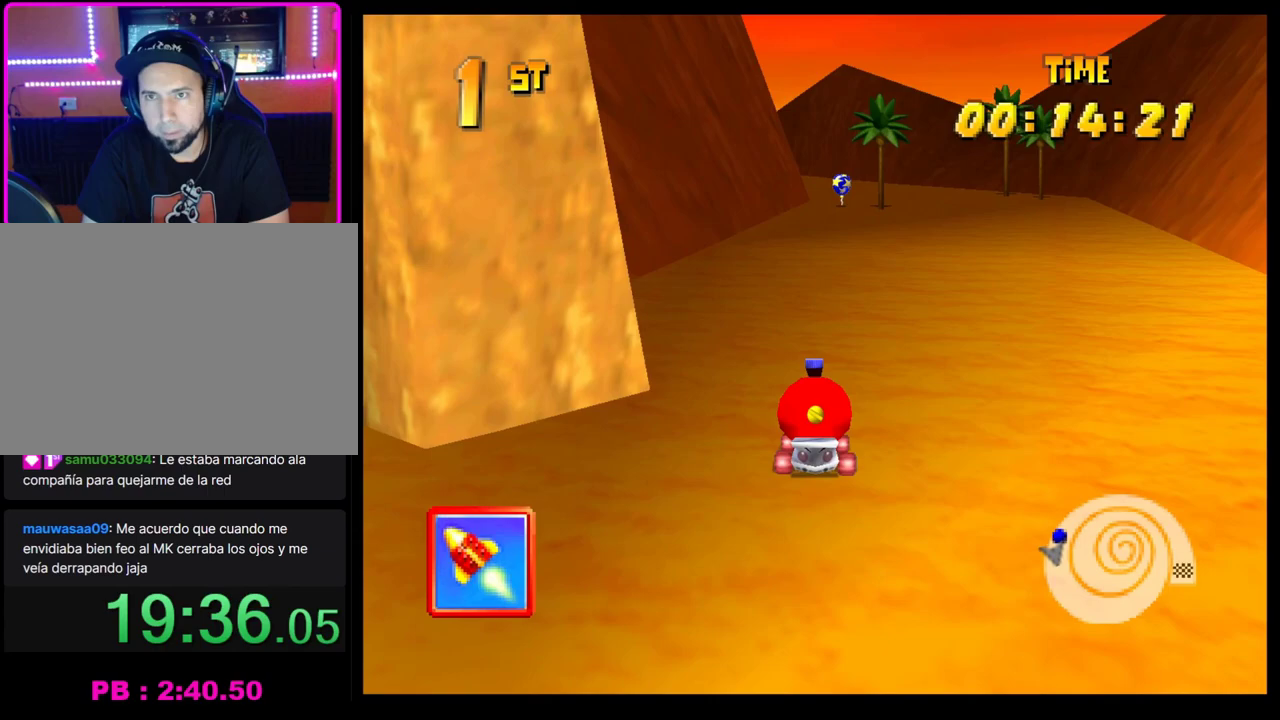
{"buttons": [], "left_stick": "center", "events": [[67, "CROSS", "down"], [133, "CROSS", "up"], [217, "CROSS", "down"], [283, "CROSS", "up"], [367, "CROSS", "down"], [433, "CROSS", "up"]]}
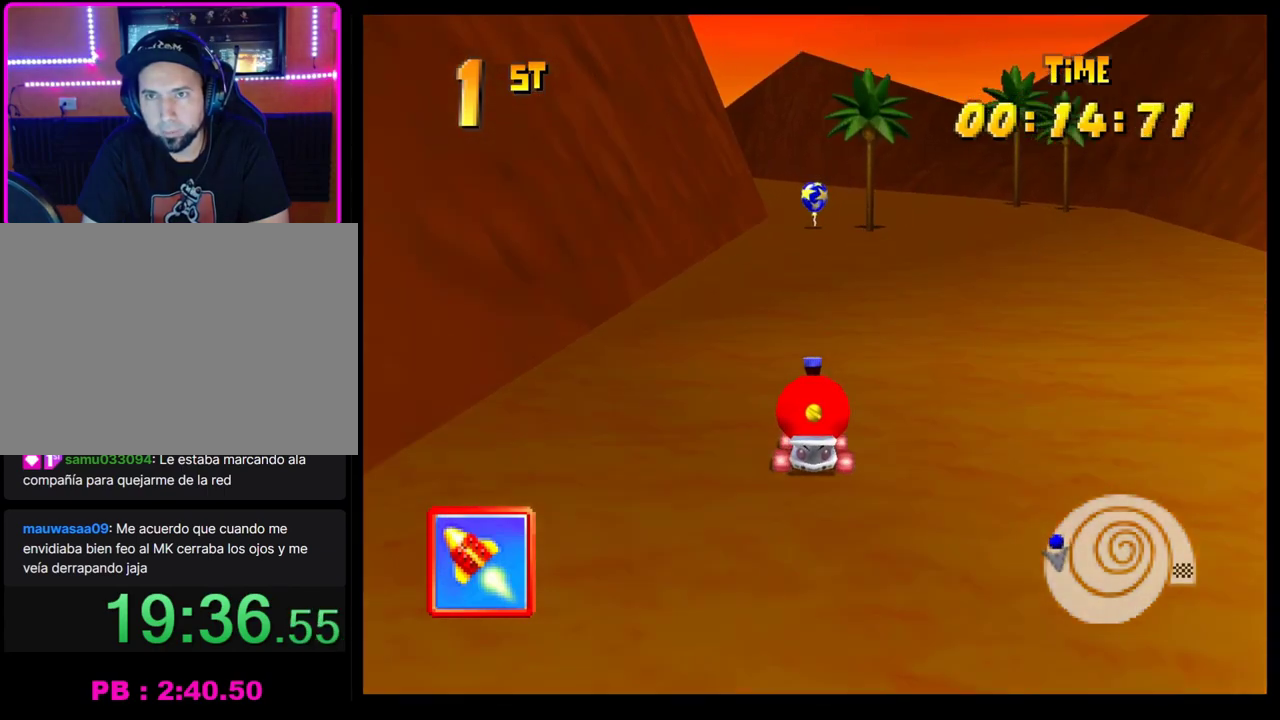
{"buttons": ["CROSS"], "left_stick": "center", "events": [[17, "CROSS", "down"], [100, "CROSS", "up"], [333, "CROSS", "down"], [417, "CROSS", "up"], [483, "CROSS", "down"]]}
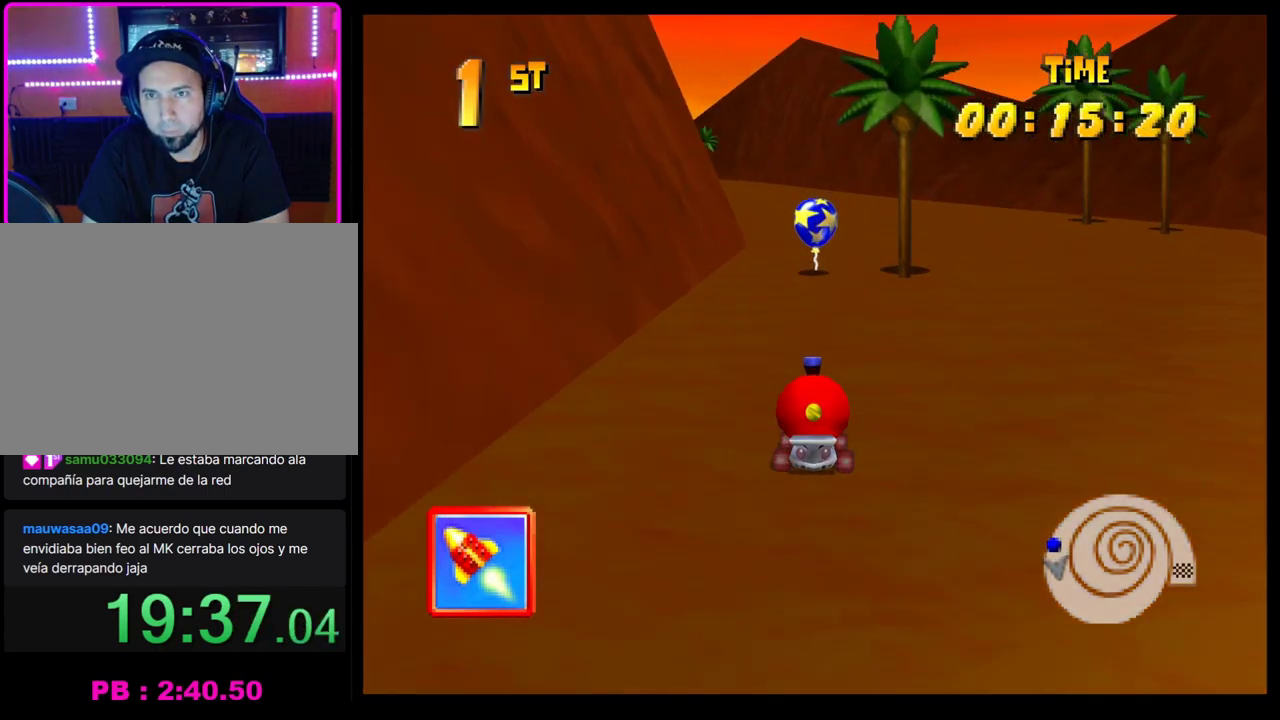
{"buttons": ["L1"], "left_stick": "center"}
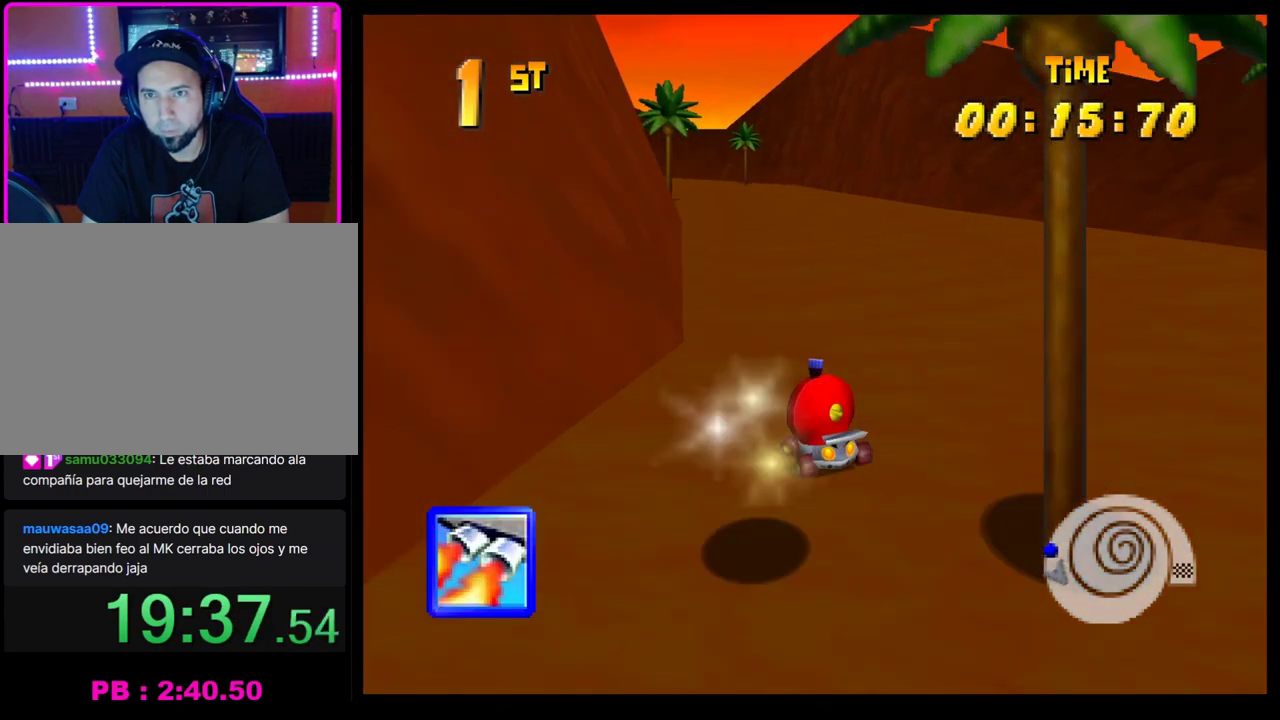
{"buttons": [], "left_stick": "left"}
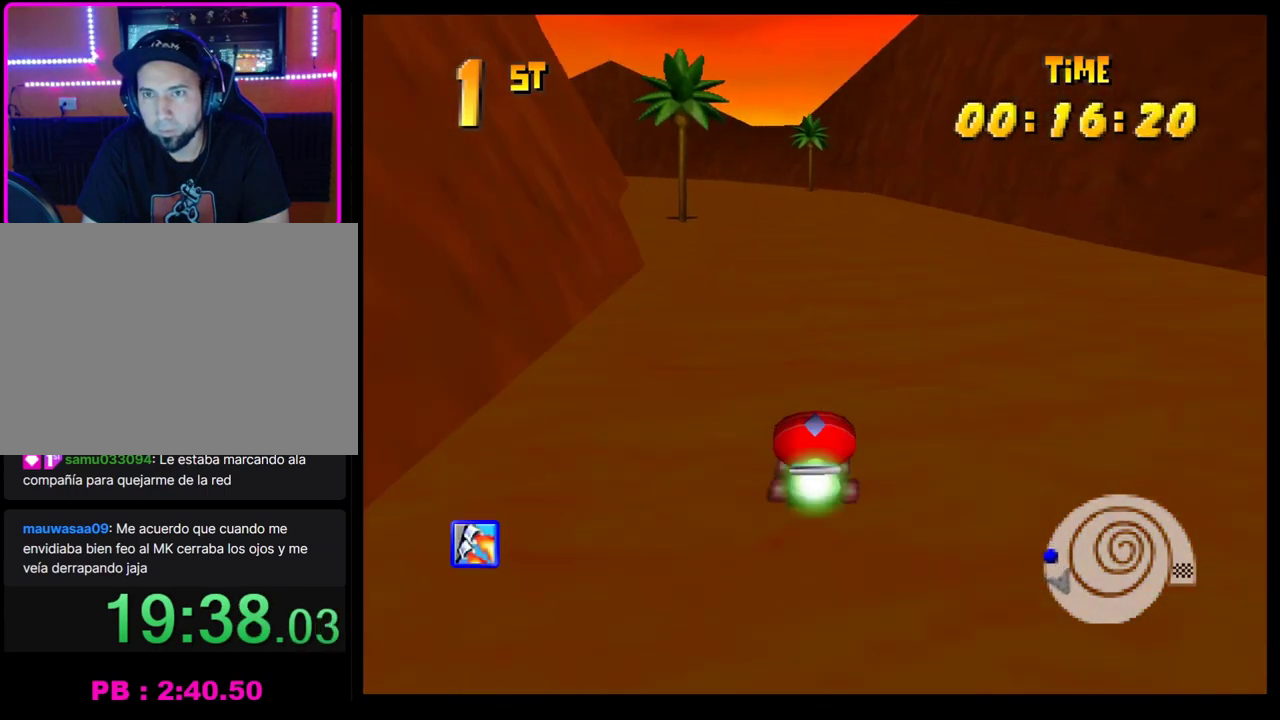
{"buttons": [], "left_stick": "right", "events": [[250, "CROSS", "down"], [317, "CROSS", "up"], [317, "left_stick", "center"], [400, "CROSS", "down"], [450, "left_stick", "right"], [483, "CROSS", "up"]]}
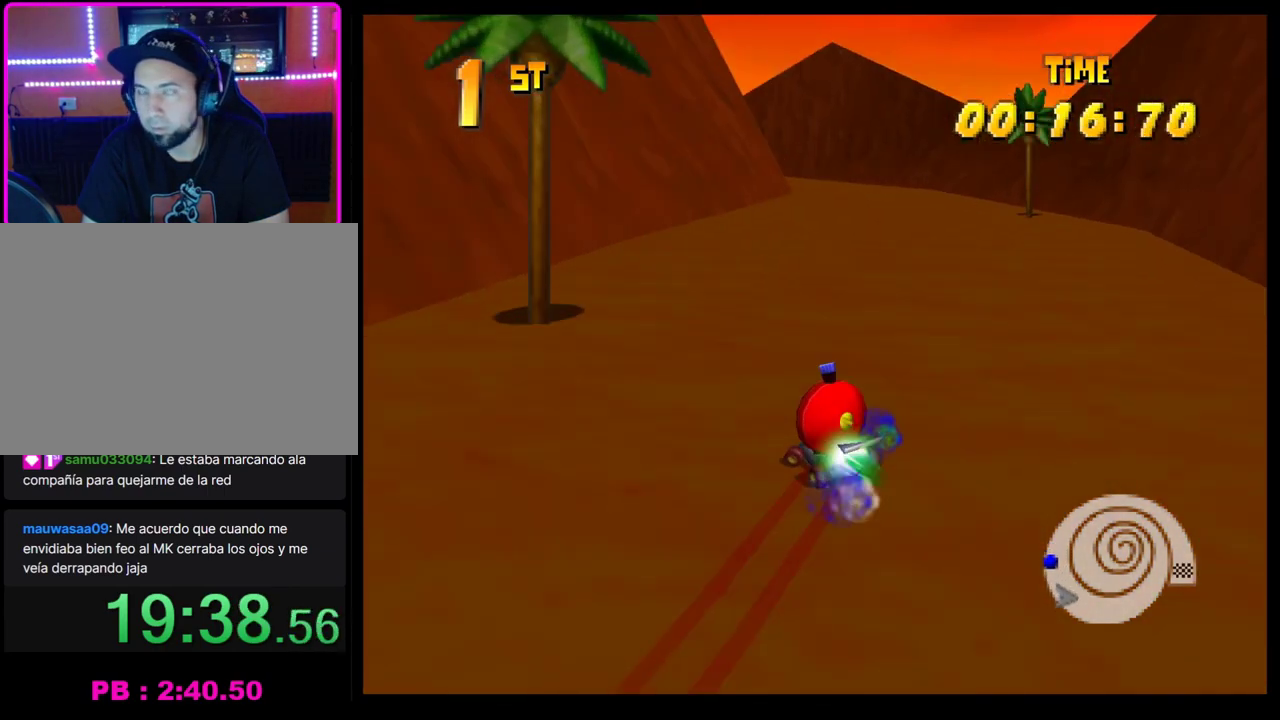
{"buttons": [], "left_stick": "center", "events": [[67, "CROSS", "down"], [117, "CROSS", "up"], [117, "left_stick", "center"], [400, "CROSS", "down"], [450, "CROSS", "up"]]}
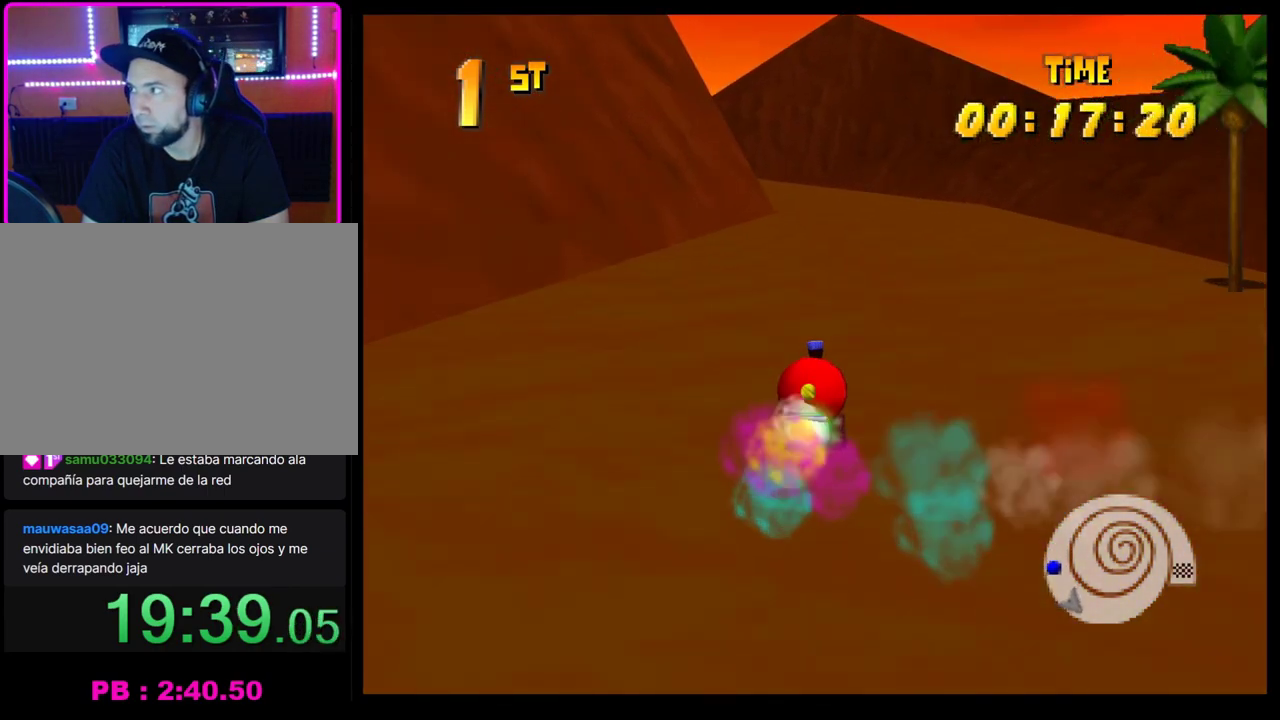
{"buttons": ["CROSS"], "left_stick": "center", "events": [[17, "left_stick", "left"], [33, "CROSS", "down"], [100, "R1", "down"], [183, "left_stick", "right"], [317, "left_stick", "center"], [383, "CROSS", "up"], [383, "R1", "up"], [450, "CROSS", "down"]]}